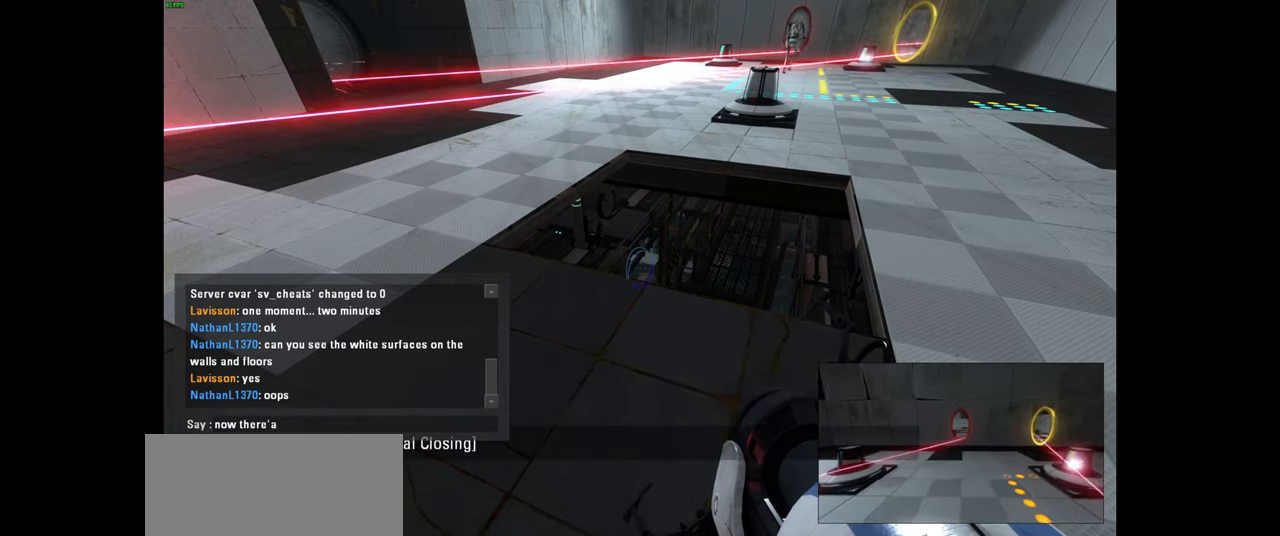
Gameplay with keyboard and mouse; each line is a JSON object with the keys and mouse buttons held at the frame after it. "events" lists presses ("down") and releases ("up") of "a", "ctrl", "d", "e", "f", "q", "r", "s", "shift", "space", "tab", "w", "mouse_left", "mouse_wheel", "mouse_right", "mouse_mb4" and "mouse_mb5" between this image and that frame as [ms after this image, input, new state], when the widget could be followed in between. "mouse_left", "mouse_wheel", "mouse_right", "mouse_mb4", "mouse_mb5" = the "left", "wheel", "right", "mb4", "mb5" buttons of the "mouse" list. No other keys are recorded. "wheel" means that the mouse wheel is clicked or scrolled. Mouse movement is not recorded.
{"keys": ["s"], "mouse": [], "events": [[417, "s", "down"]]}
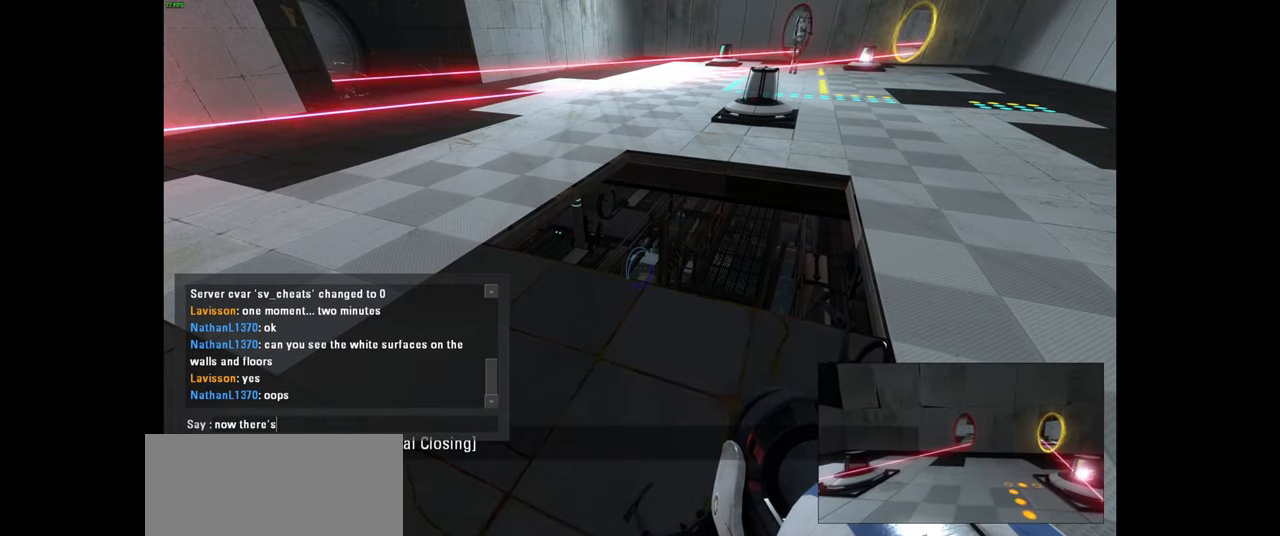
{"keys": ["a"], "mouse": [], "events": [[83, "s", "up"], [167, "space", "down"], [283, "space", "up"], [433, "a", "down"]]}
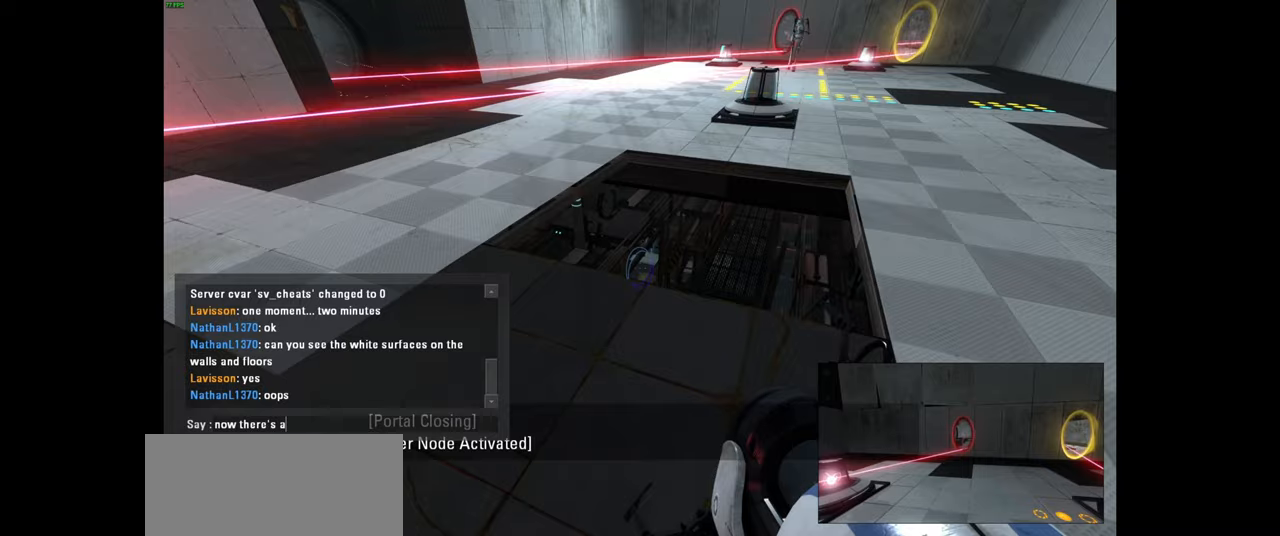
{"keys": ["a"], "mouse": [], "events": [[116, "a", "up"], [116, "space", "down"], [200, "space", "up"], [383, "a", "down"]]}
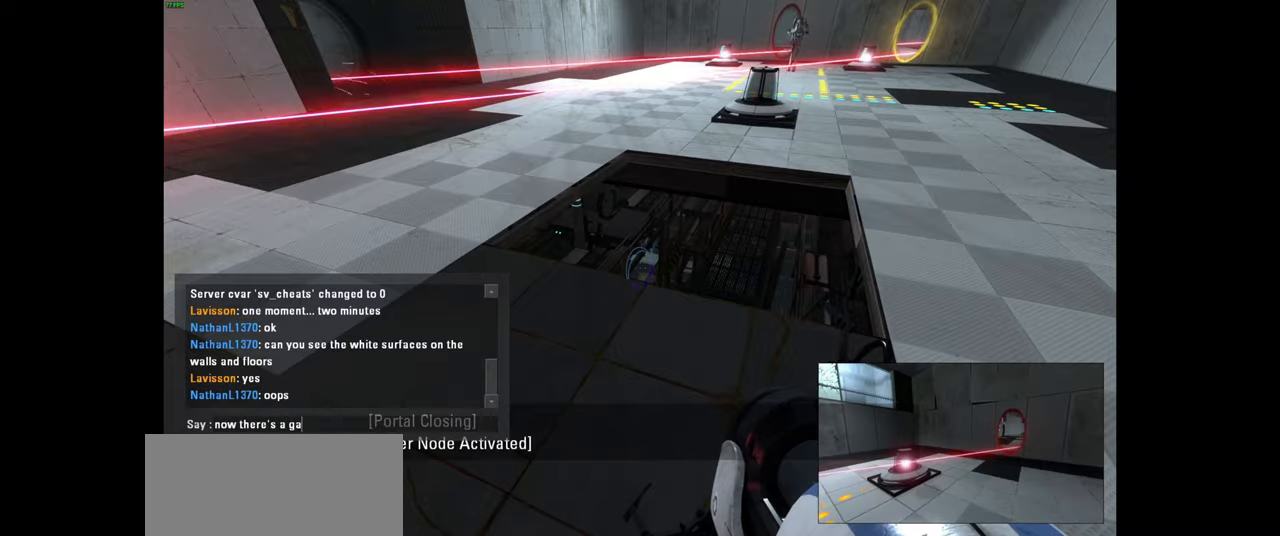
{"keys": [], "mouse": [], "events": [[33, "a", "up"]]}
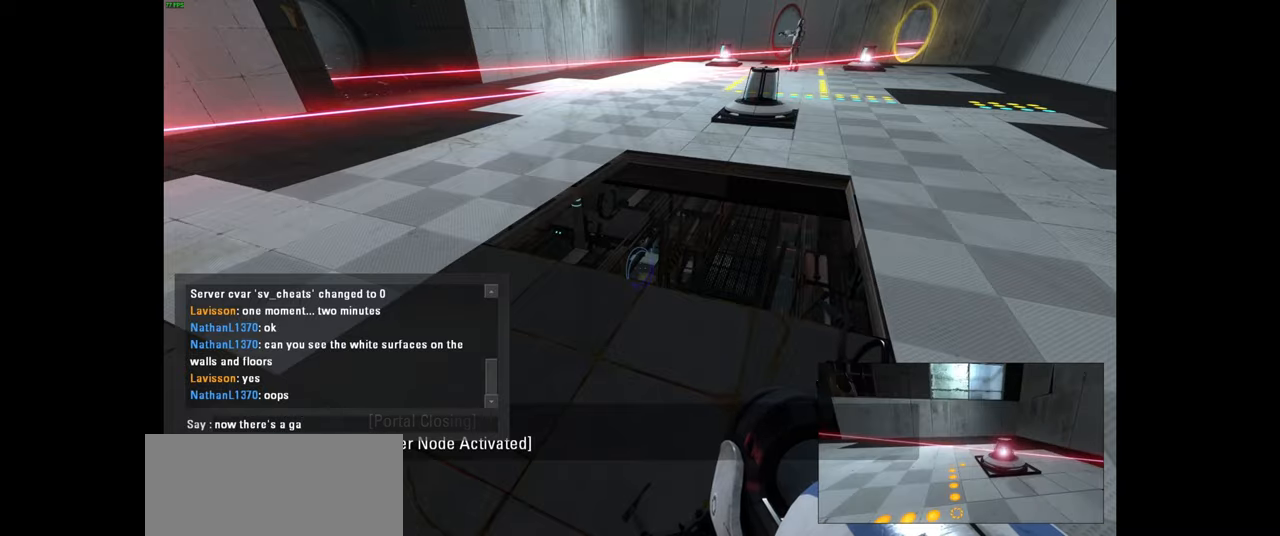
{"keys": [], "mouse": [], "events": []}
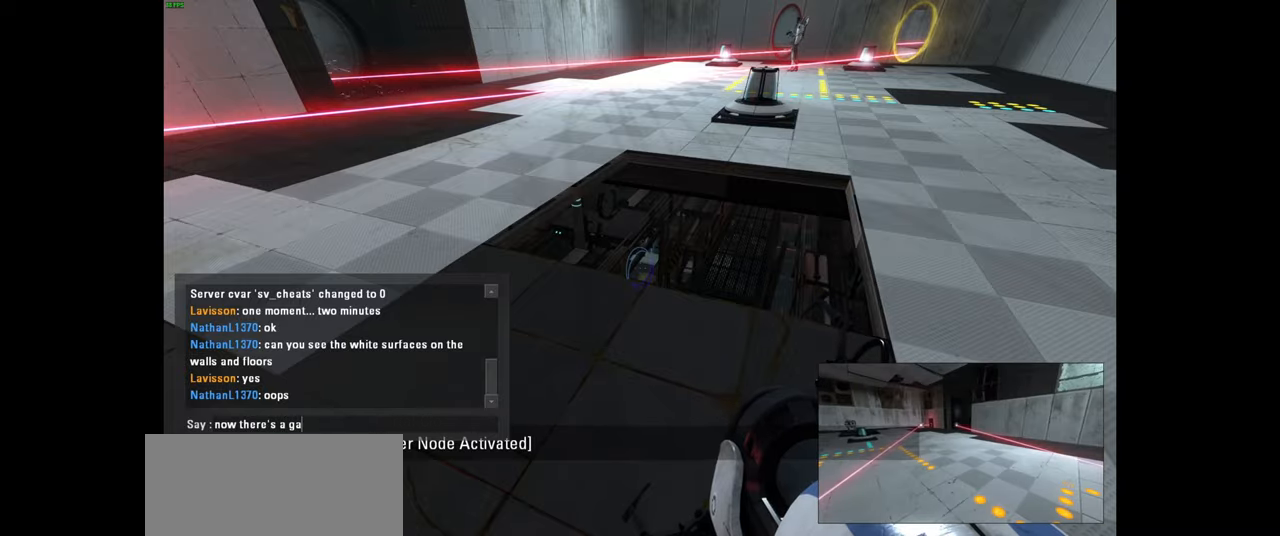
{"keys": [], "mouse": [], "events": [[266, "space", "down"], [366, "space", "up"]]}
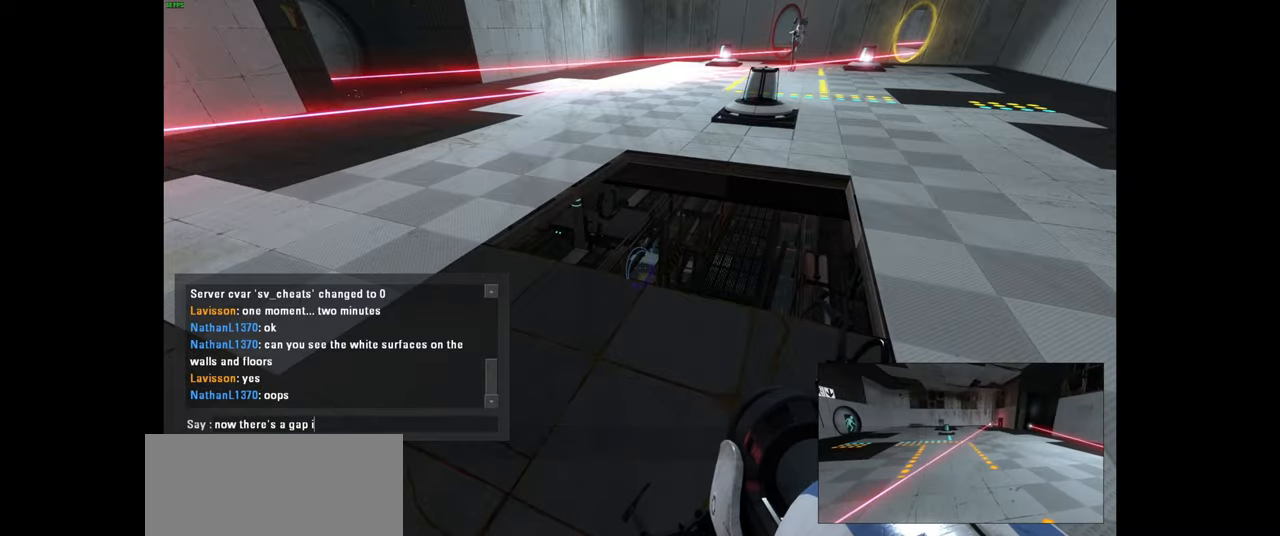
{"keys": ["space"], "mouse": [], "events": [[116, "space", "down"], [250, "space", "up"], [366, "e", "down"], [466, "e", "up"], [483, "space", "down"]]}
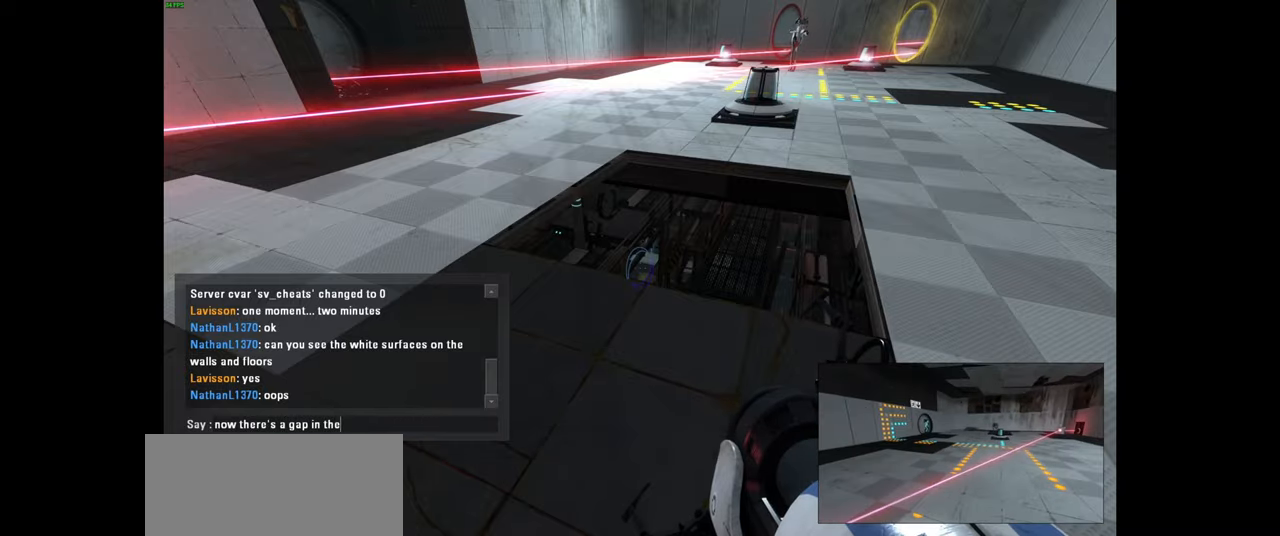
{"keys": [], "mouse": [], "events": [[50, "f", "down"], [83, "space", "up"], [150, "f", "up"]]}
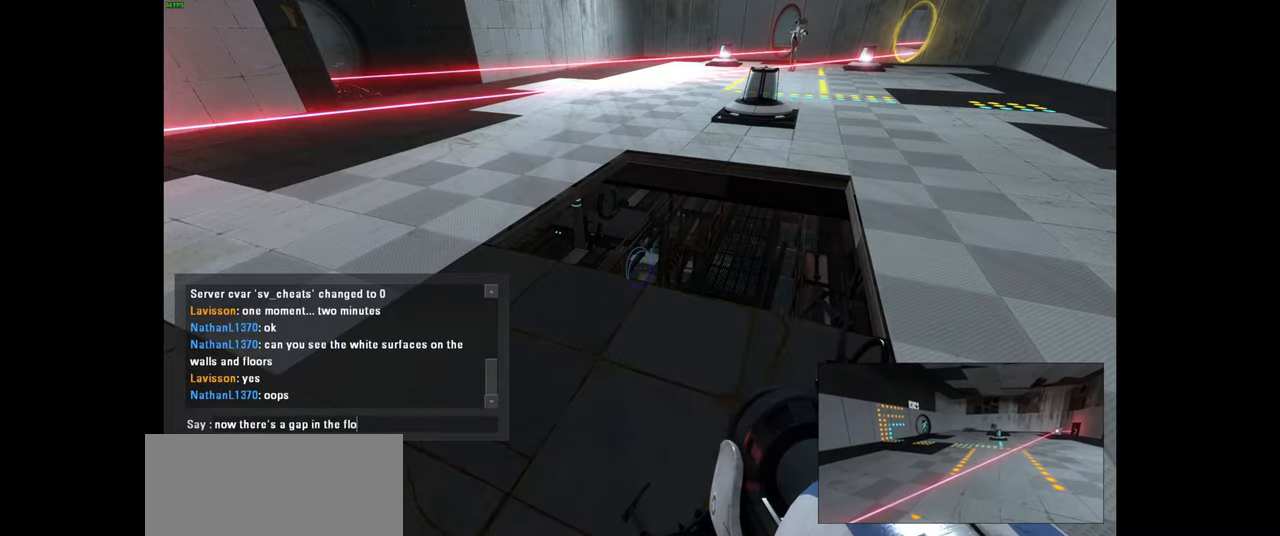
{"keys": ["w"], "mouse": [], "events": [[83, "r", "down"], [166, "r", "up"], [416, "w", "down"]]}
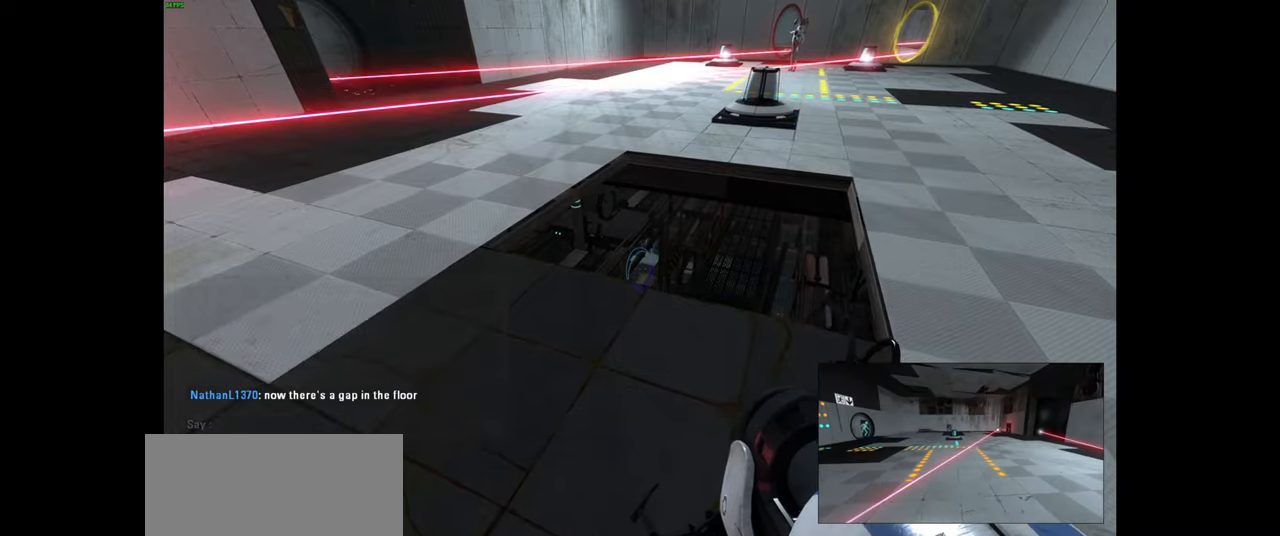
{"keys": [], "mouse": [], "events": [[16, "a", "down"], [66, "w", "up"], [183, "a", "up"]]}
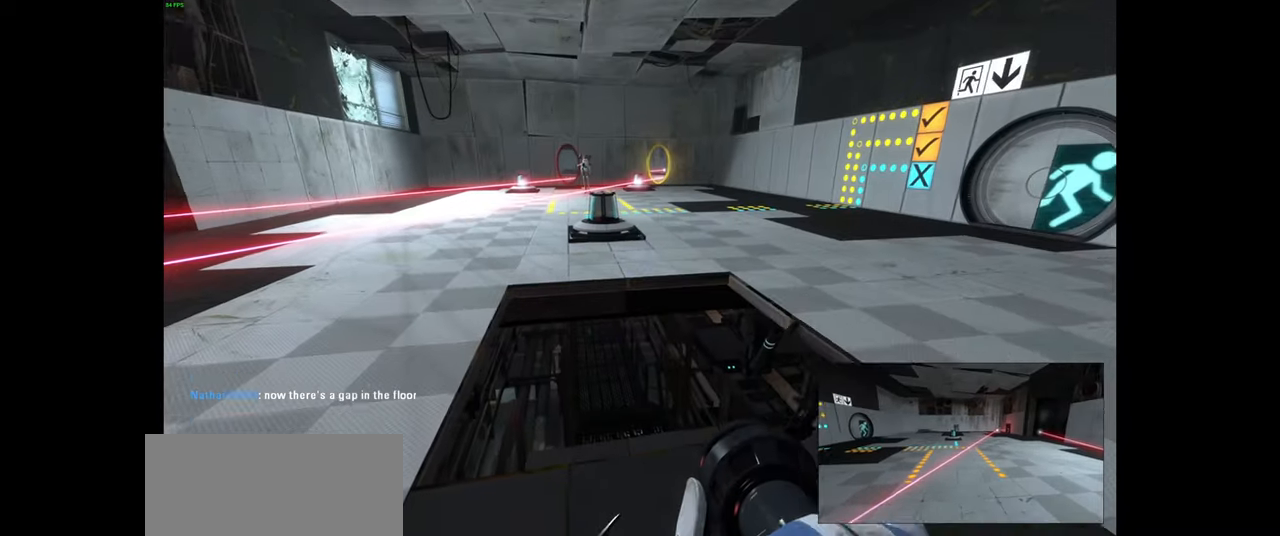
{"keys": [], "mouse": [], "events": [[116, "s", "down"], [233, "d", "down"], [333, "s", "up"], [366, "d", "up"]]}
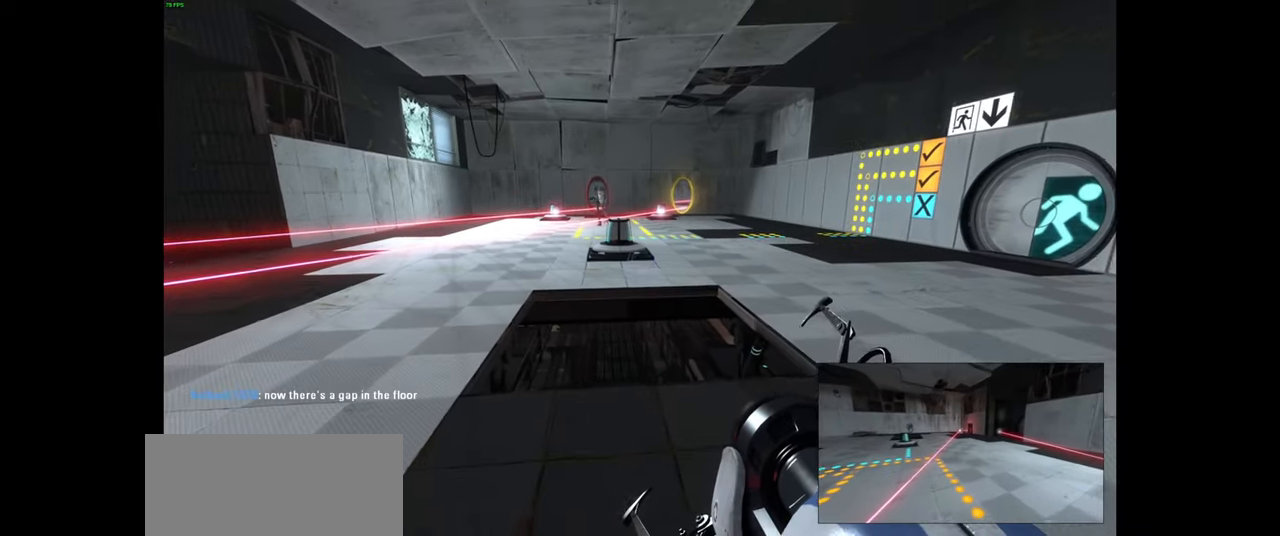
{"keys": [], "mouse": [], "events": []}
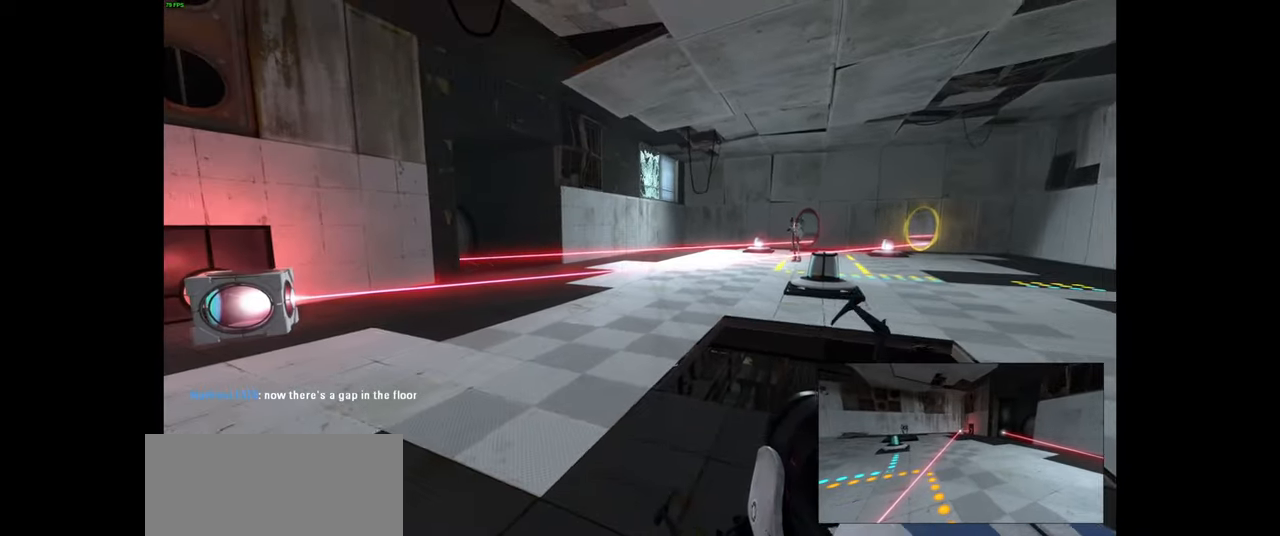
{"keys": ["w"], "mouse": [], "events": [[33, "a", "down"], [133, "w", "down"], [416, "a", "up"]]}
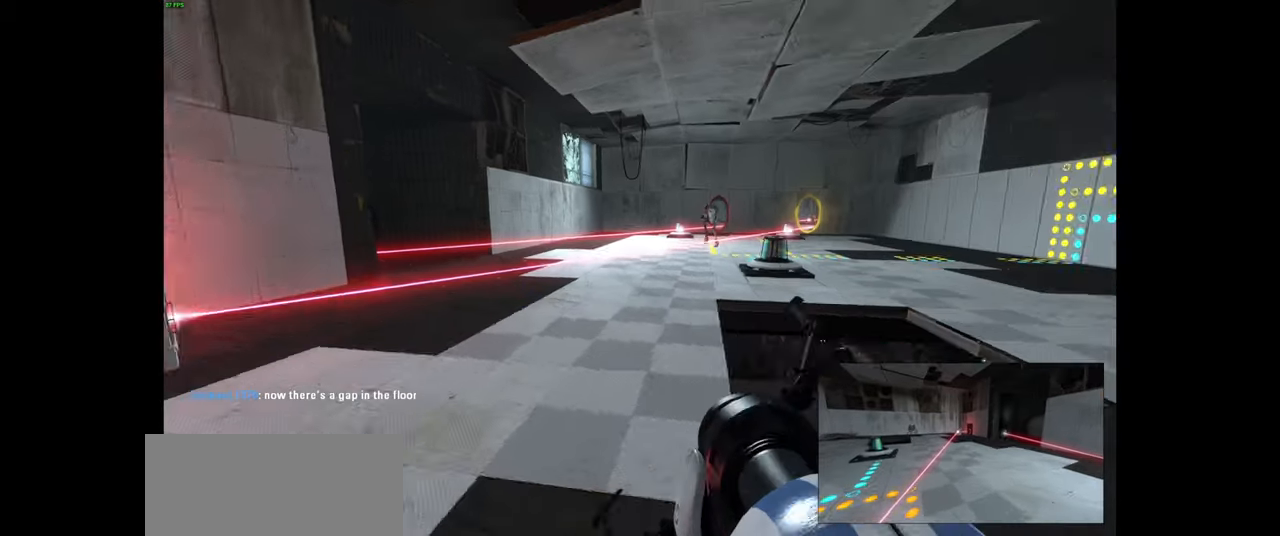
{"keys": [], "mouse": [], "events": [[83, "a", "down"], [183, "w", "up"], [317, "a", "up"]]}
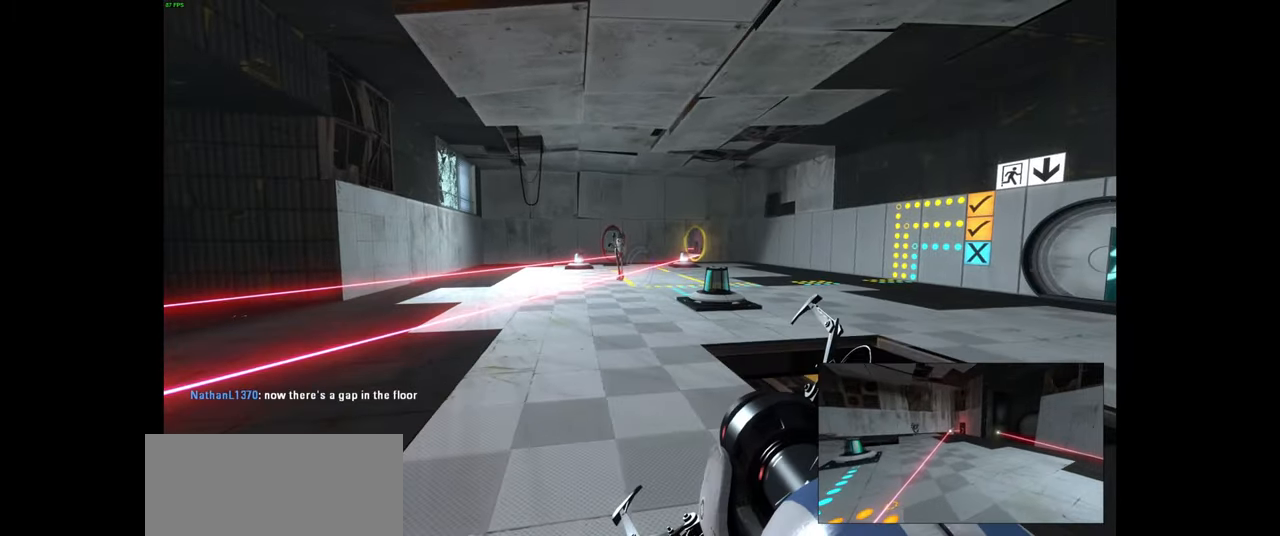
{"keys": ["w"], "mouse": [], "events": [[133, "d", "down"], [217, "w", "down"], [333, "d", "up"]]}
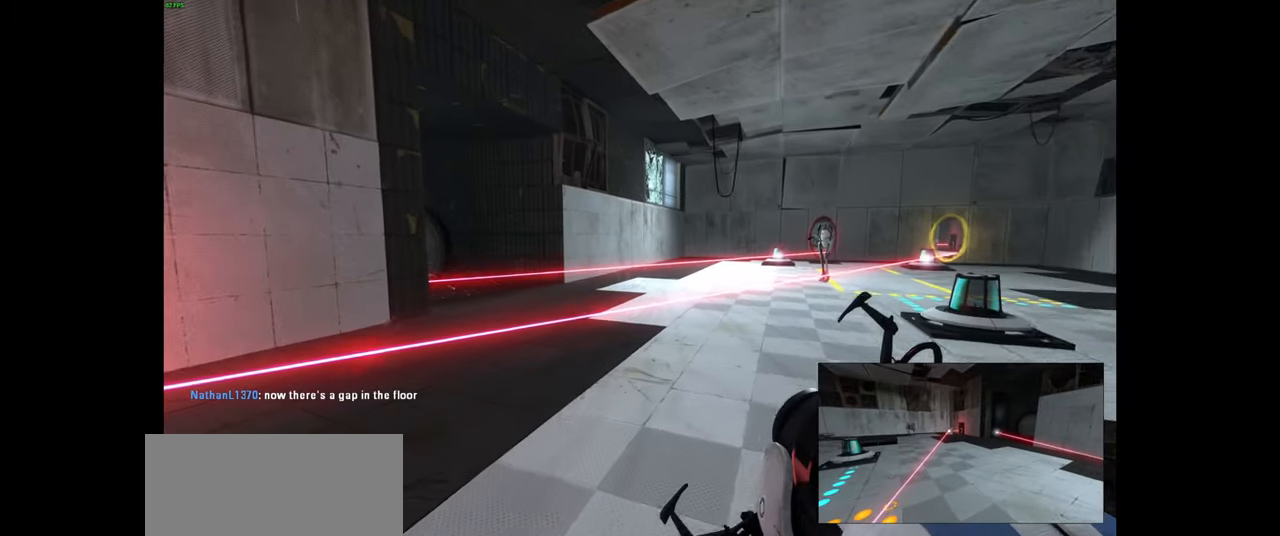
{"keys": [], "mouse": [], "events": [[67, "d", "down"], [300, "d", "up"], [333, "w", "up"]]}
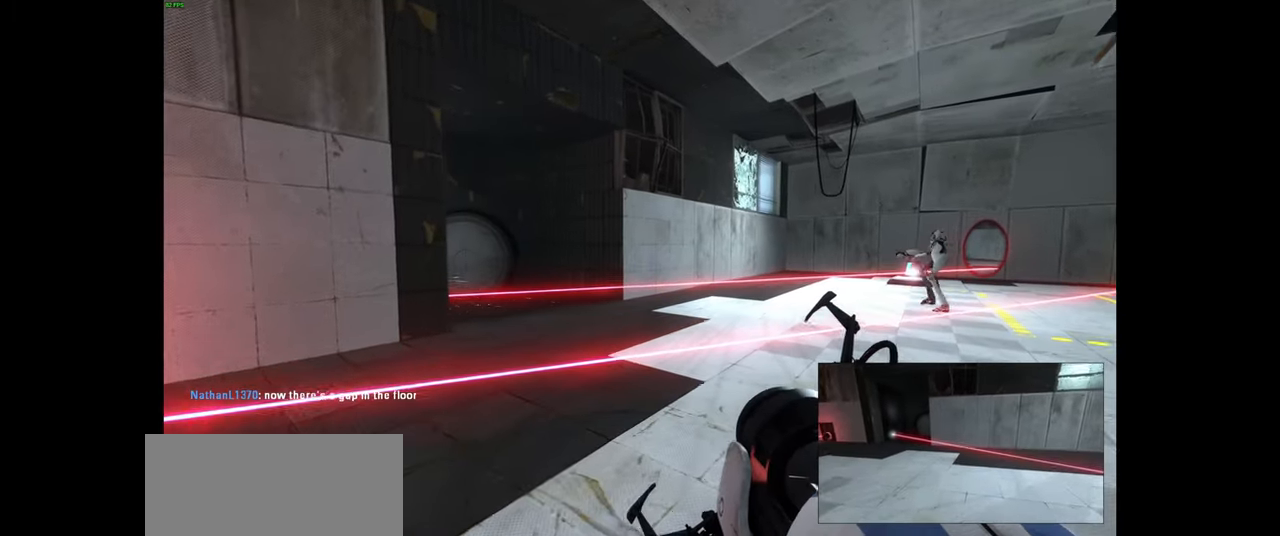
{"keys": [], "mouse": [], "events": []}
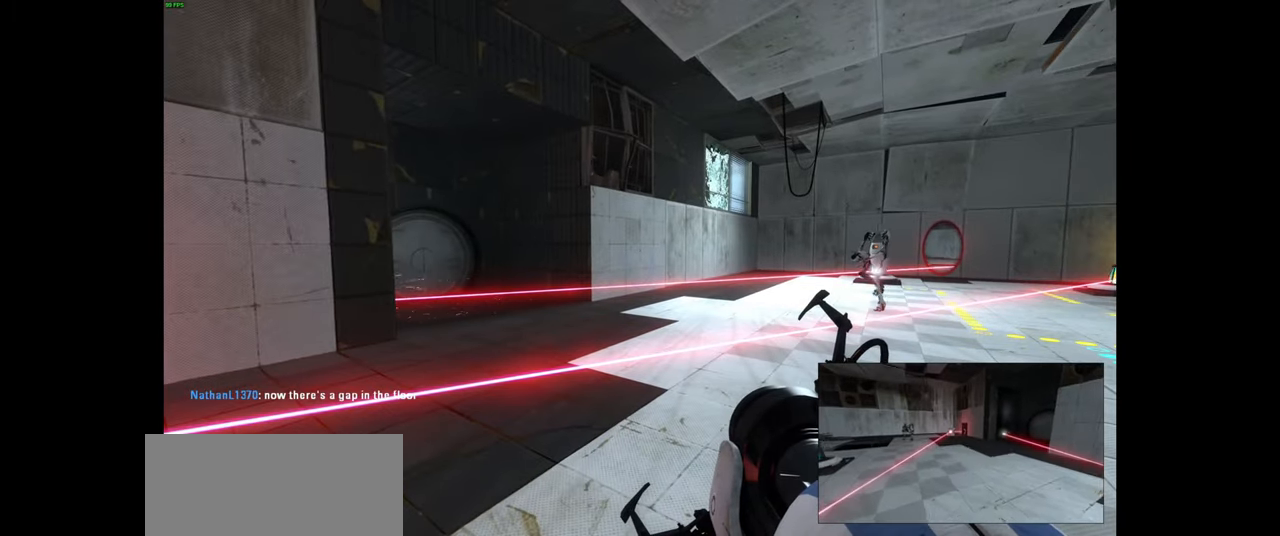
{"keys": ["w"], "mouse": [], "events": [[133, "w", "down"], [183, "d", "down"], [350, "d", "up"]]}
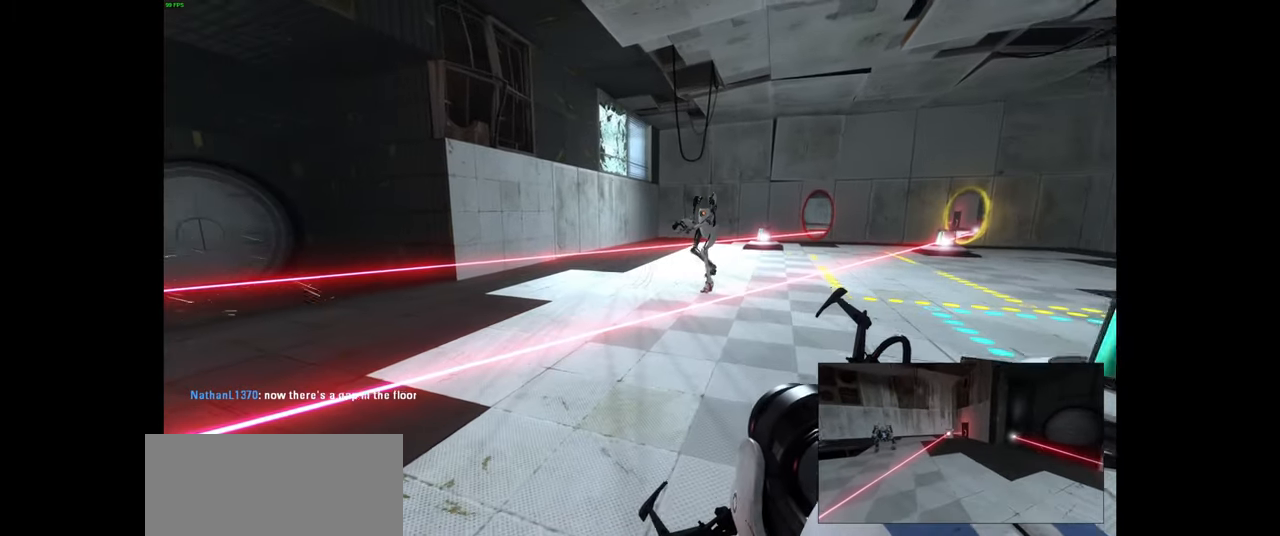
{"keys": [], "mouse": [], "events": [[167, "w", "up"], [367, "mouse_left", "down"], [467, "mouse_left", "up"]]}
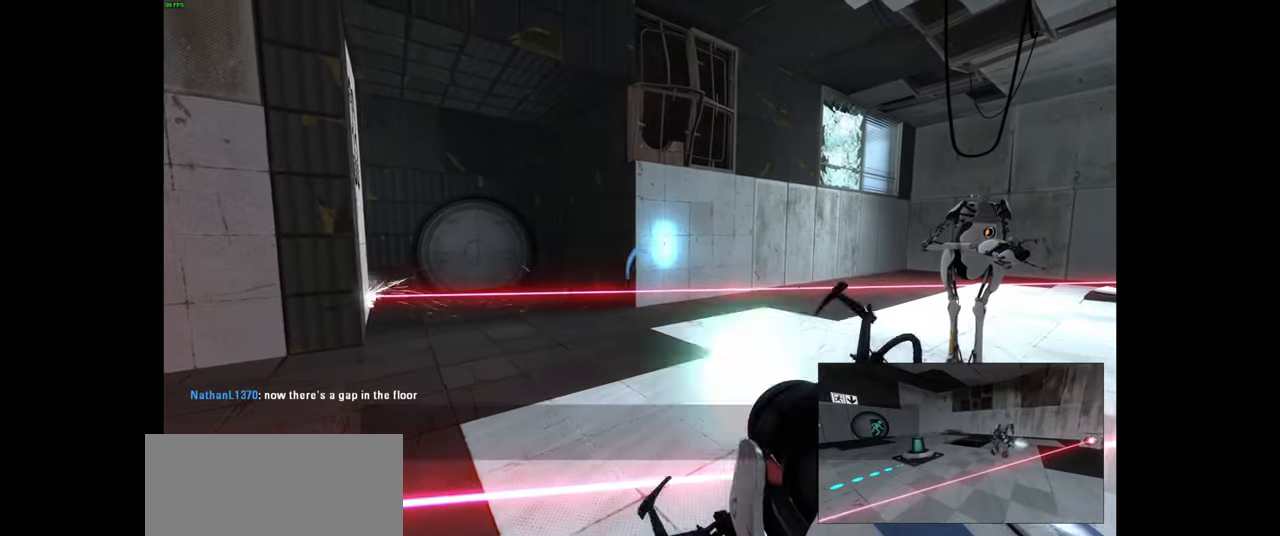
{"keys": [], "mouse": [], "events": []}
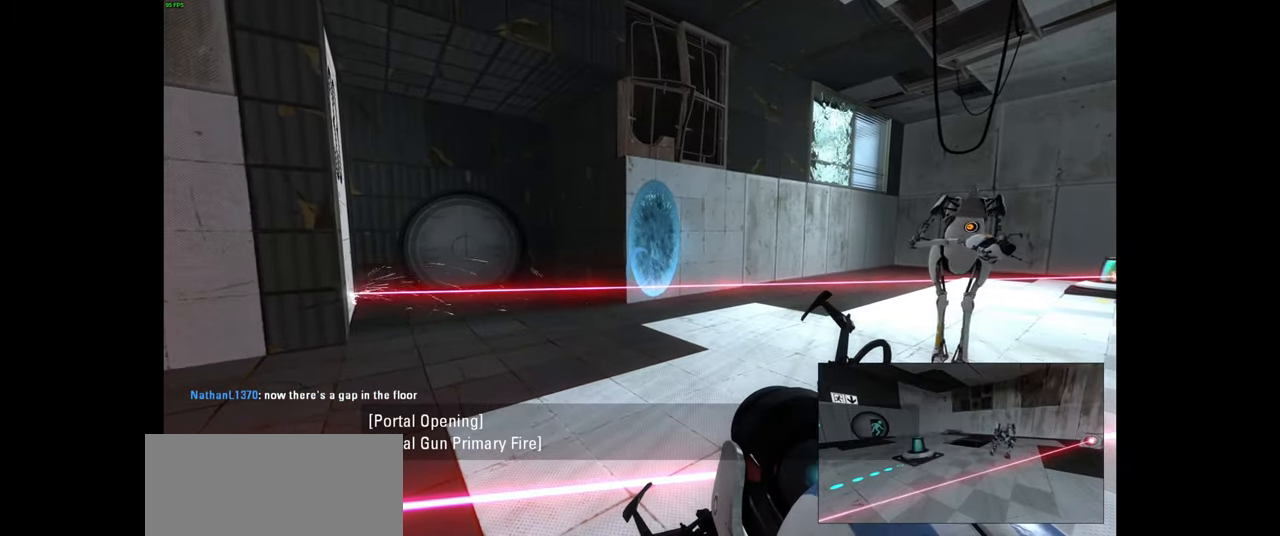
{"keys": [], "mouse": [], "events": [[150, "mouse_left", "down"], [283, "mouse_left", "up"], [367, "mouse_left", "down"], [483, "mouse_left", "up"]]}
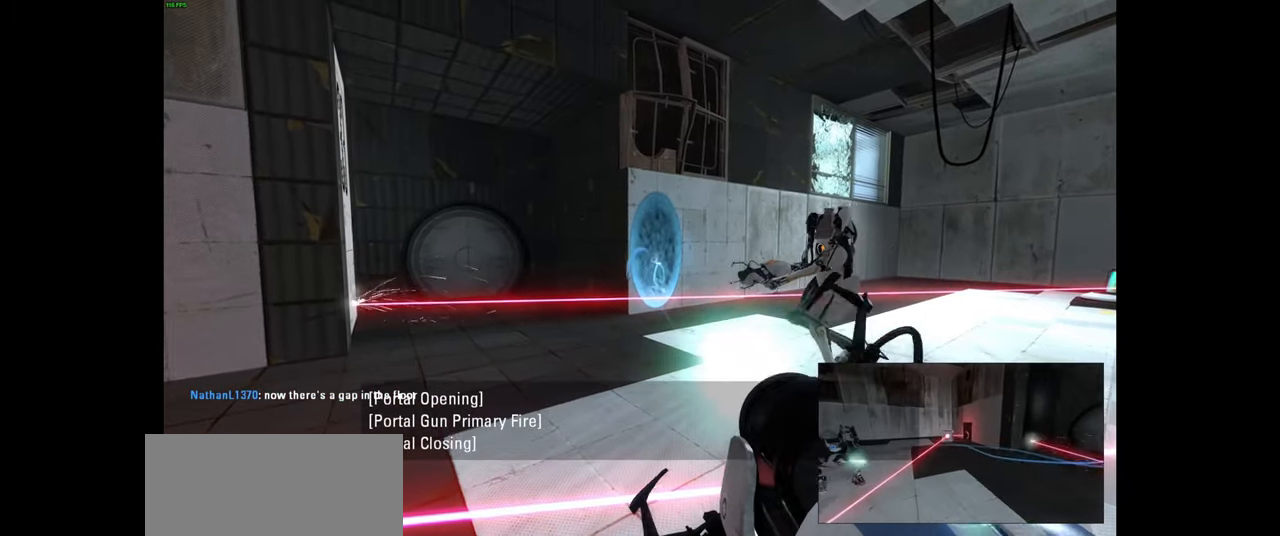
{"keys": [], "mouse": ["left"], "events": [[67, "mouse_left", "down"], [200, "mouse_left", "up"], [283, "mouse_left", "down"], [417, "mouse_left", "up"], [483, "mouse_left", "down"]]}
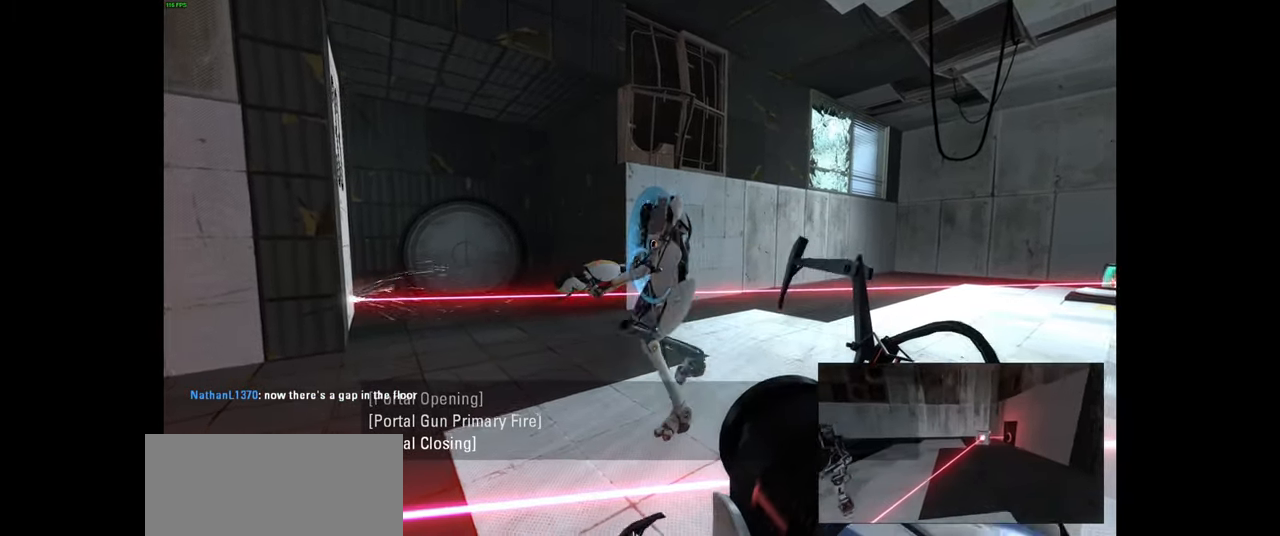
{"keys": [], "mouse": ["left"], "events": [[133, "mouse_left", "up"], [200, "mouse_left", "down"], [350, "mouse_left", "up"], [417, "mouse_left", "down"]]}
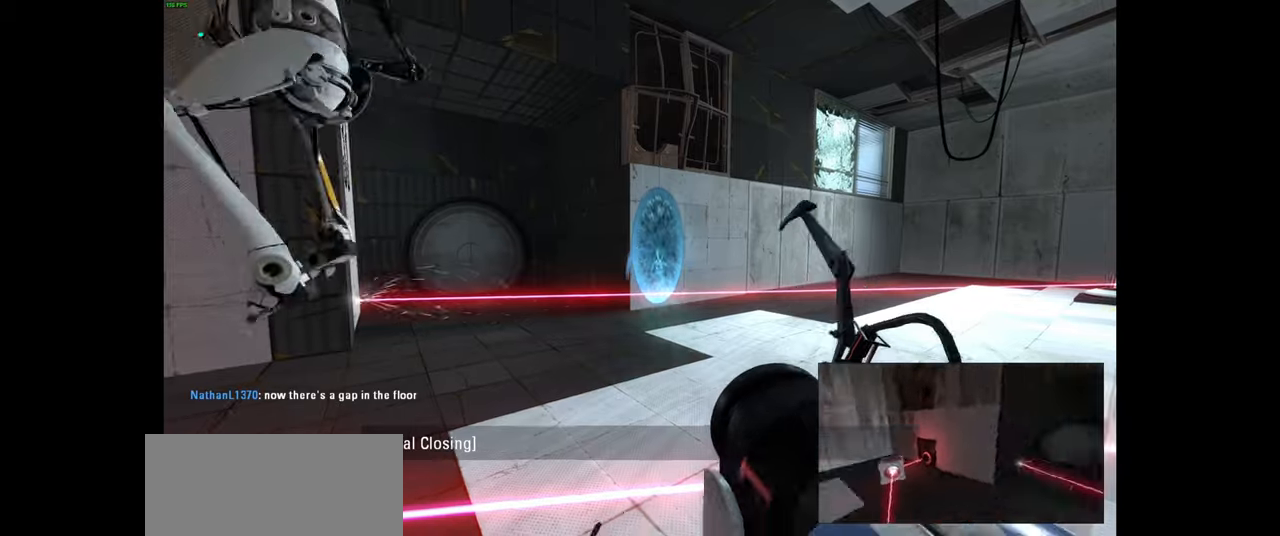
{"keys": [], "mouse": [], "events": [[66, "mouse_left", "up"], [133, "mouse_left", "down"], [283, "mouse_left", "up"], [333, "mouse_left", "down"], [483, "mouse_left", "up"]]}
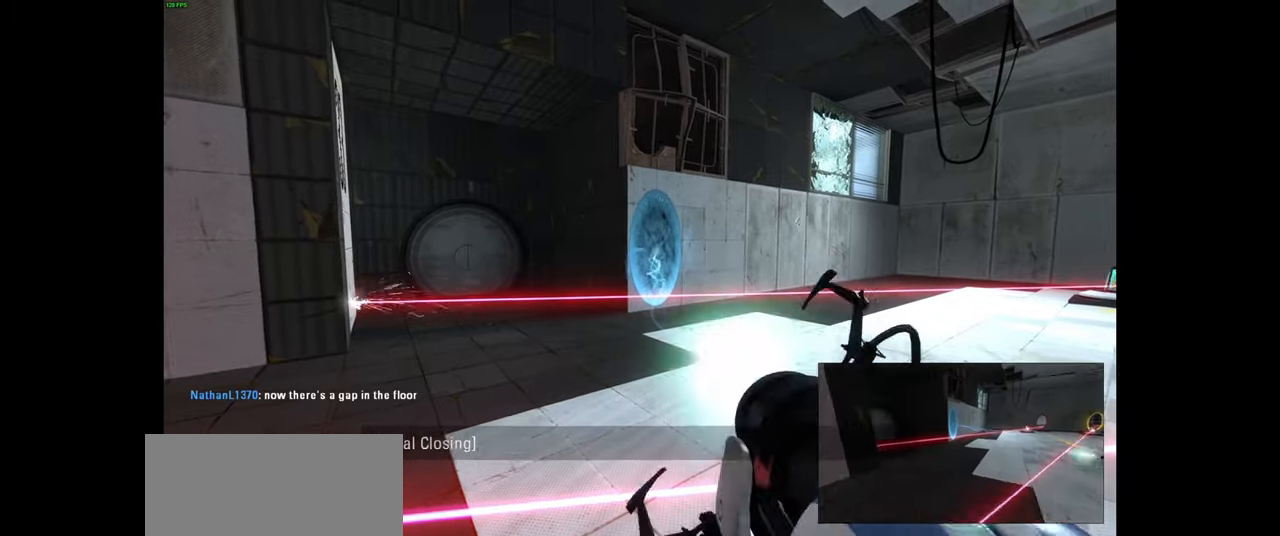
{"keys": [], "mouse": [], "events": [[100, "w", "down"], [233, "space", "down"], [316, "d", "down"], [350, "space", "up"], [383, "w", "up"], [466, "d", "up"]]}
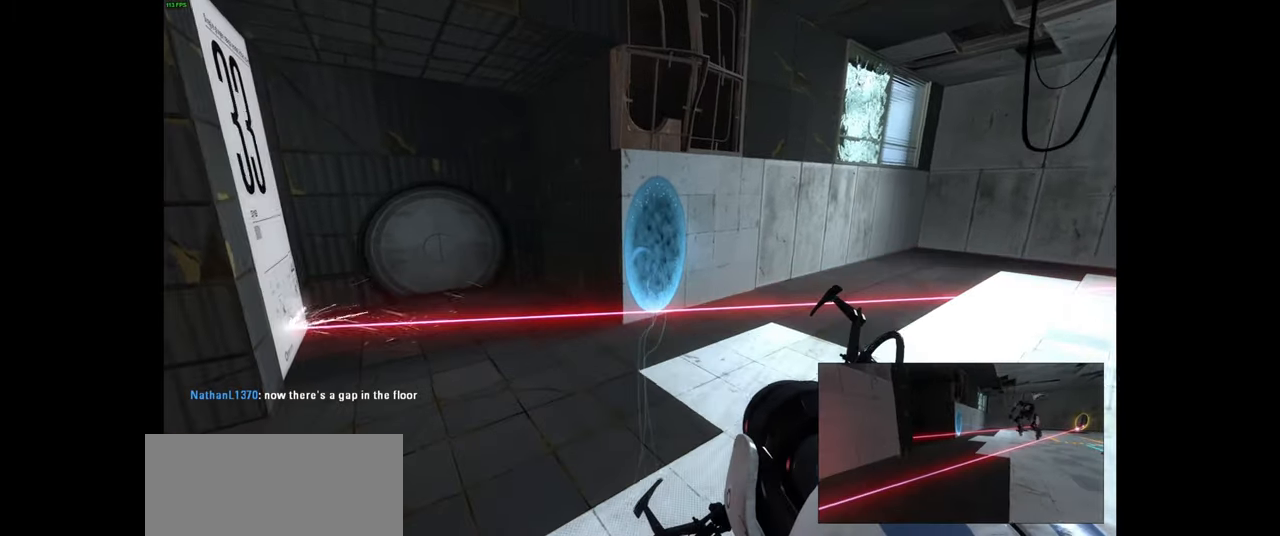
{"keys": ["a"], "mouse": [], "events": [[250, "w", "down"], [400, "a", "down"], [433, "w", "up"]]}
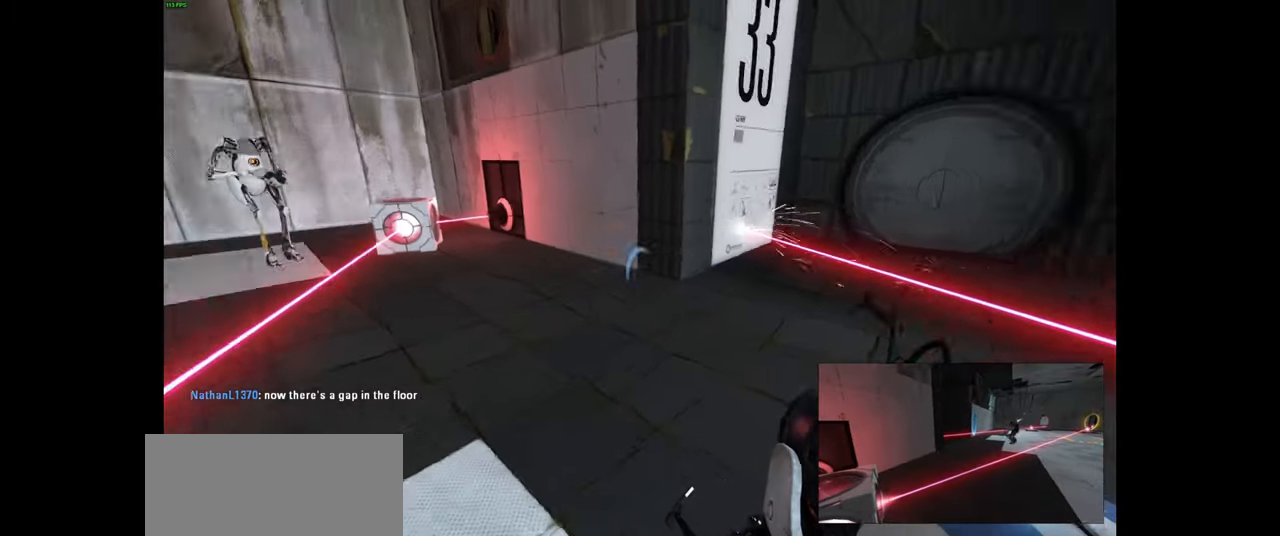
{"keys": ["d", "w"], "mouse": [], "events": [[100, "a", "up"], [133, "w", "down"], [233, "d", "down"], [333, "ctrl", "down"], [366, "w", "up"], [383, "ctrl", "up"], [466, "w", "down"]]}
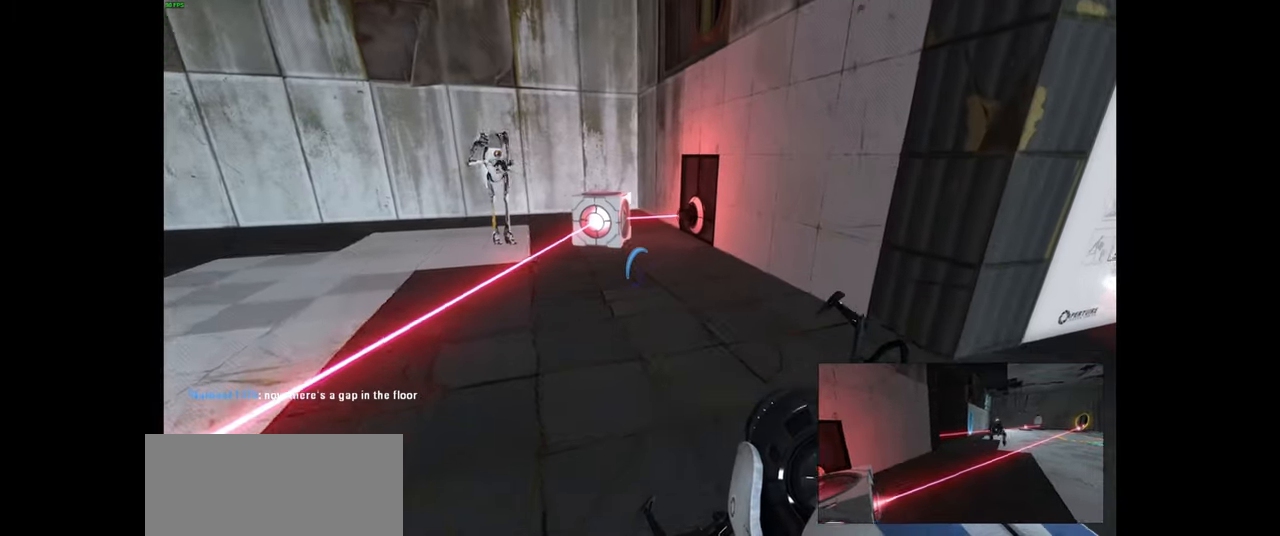
{"keys": ["w"], "mouse": [], "events": [[16, "d", "up"], [316, "d", "down"], [466, "d", "up"]]}